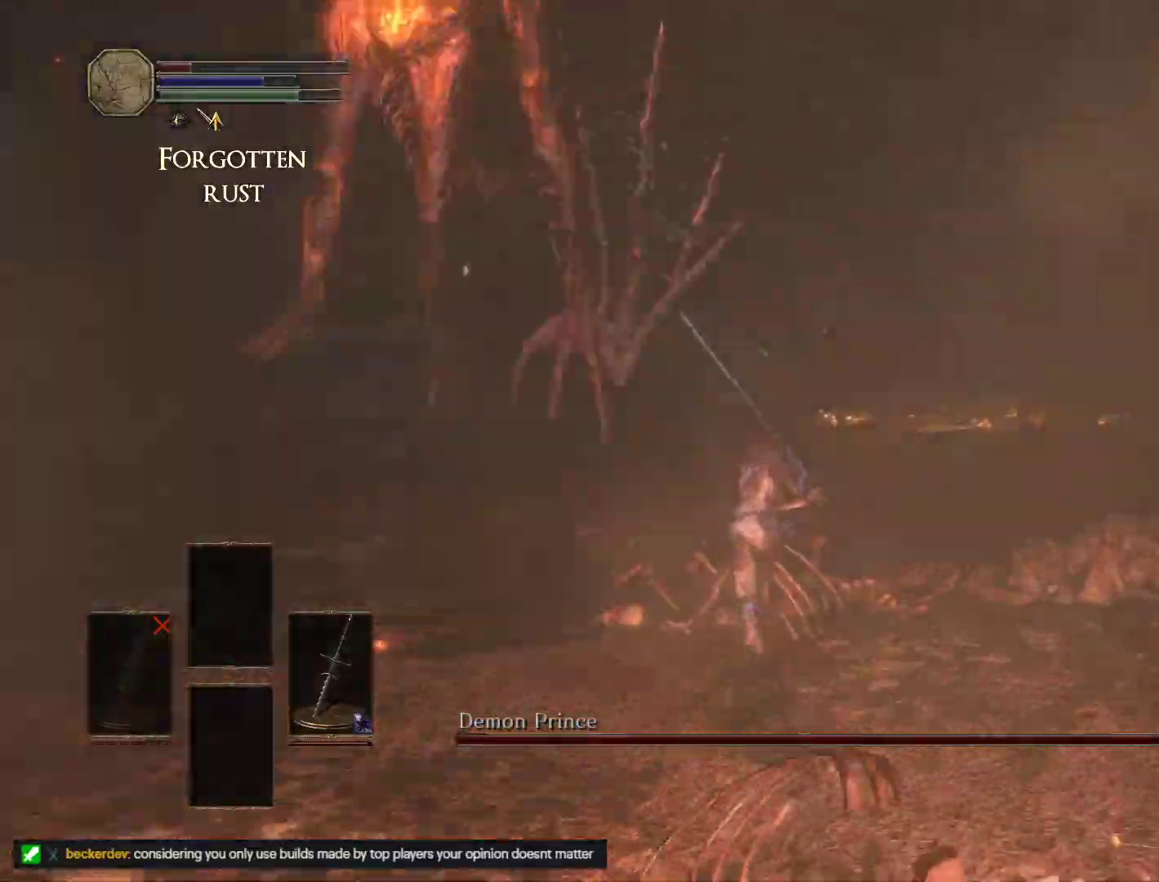
Gameplay with keyboard and mouse; each line is a JSON object with the keys and mouse buttons held at the frame after it. "events" lists presses ("down") and releases ("up") of "1", "2", "3", "4", "5", "a", "alt", "b", "c", "ctrl", "d", "e", "escape", "f", "g", "q", "r", "s", "shift", "space", "t", "tab", "v", "w", "x", "z", "mouse_left" and "mouse_right" between this image and that frame as [ms after this image, input, new state], when the widget could be followed in between. "mouse_left", "mouse_right" = the "left", "right" buttons of the "mouse" list. No other keys are recorded. Mouse movement is not recorded.
{"keys": ["space", "w"], "mouse": [], "events": []}
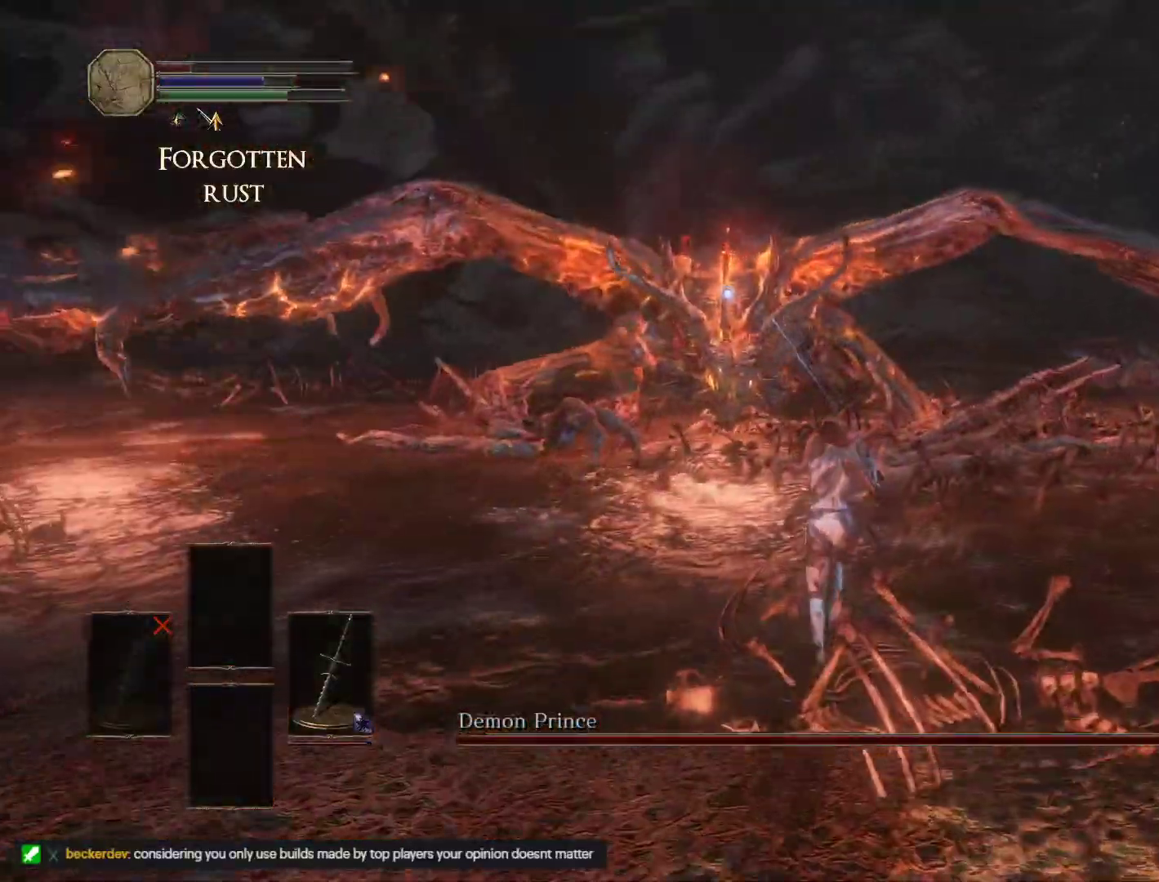
{"keys": ["space", "w"], "mouse": [], "events": []}
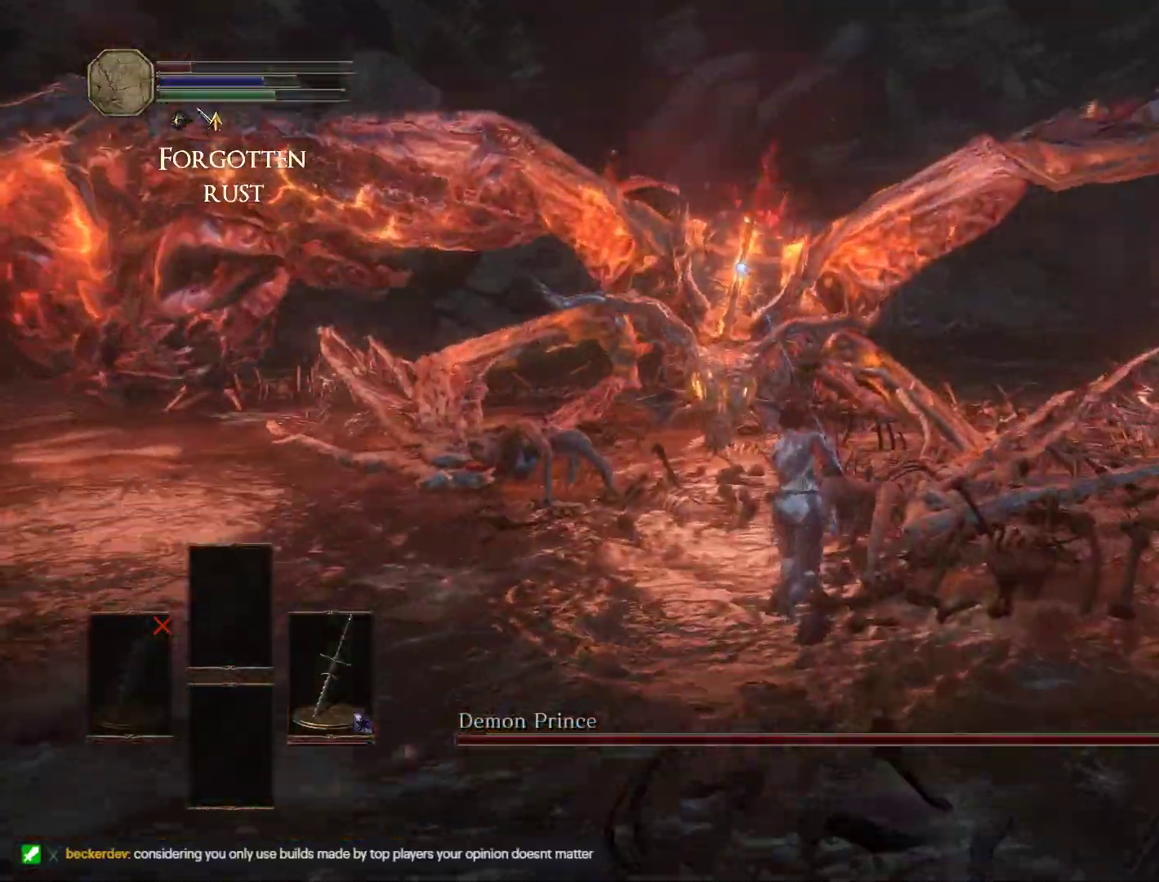
{"keys": ["a", "w"], "mouse": [], "events": [[233, "space", "up"], [333, "a", "down"]]}
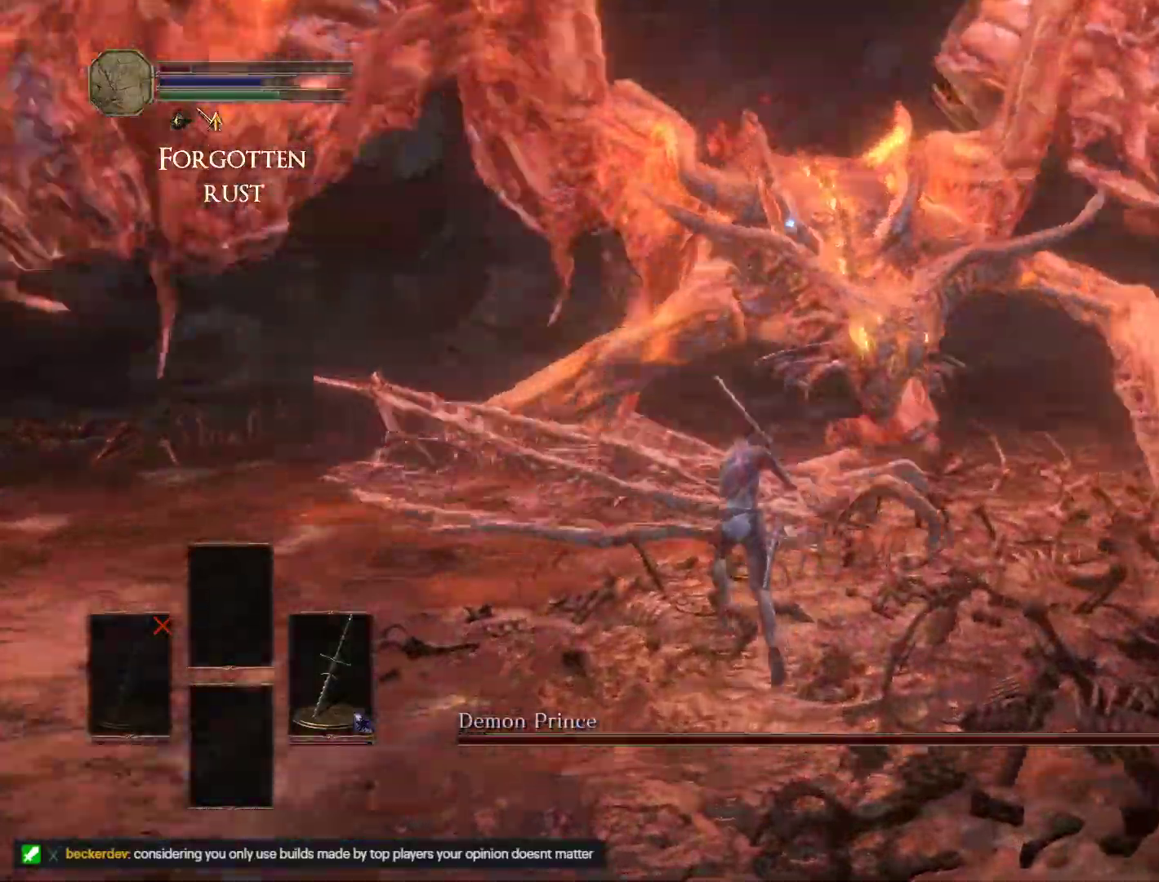
{"keys": ["d", "w"], "mouse": [], "events": [[33, "d", "down"], [67, "a", "up"]]}
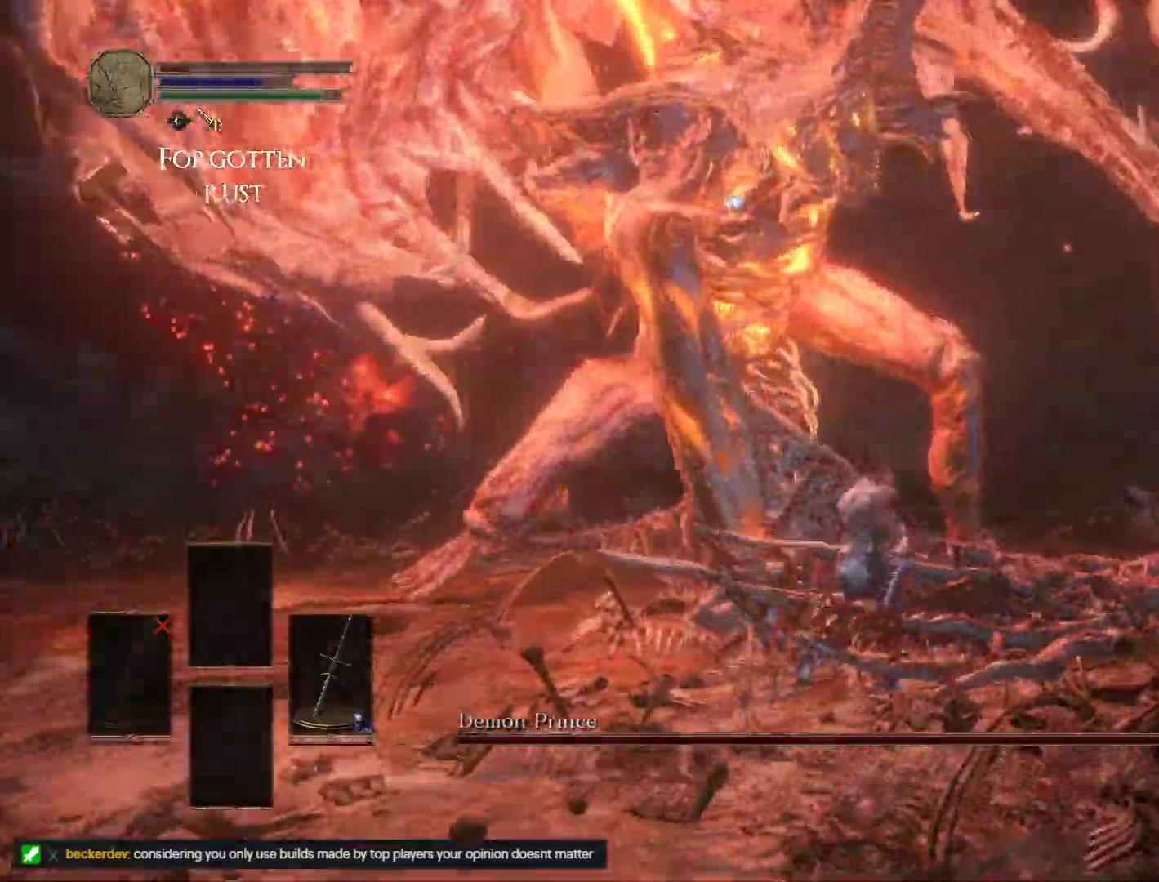
{"keys": ["d", "w"], "mouse": [], "events": [[17, "space", "down"], [117, "space", "up"]]}
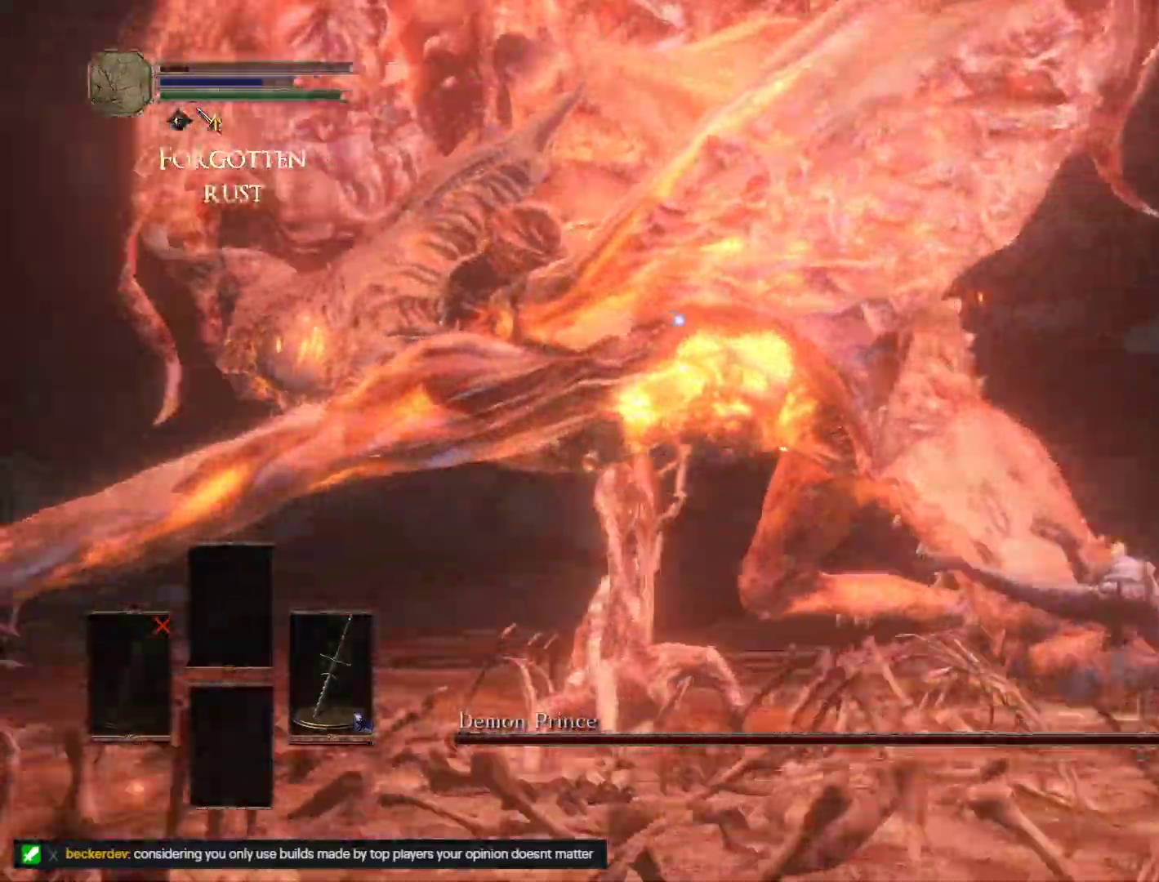
{"keys": ["d"], "mouse": [], "events": [[200, "w", "up"]]}
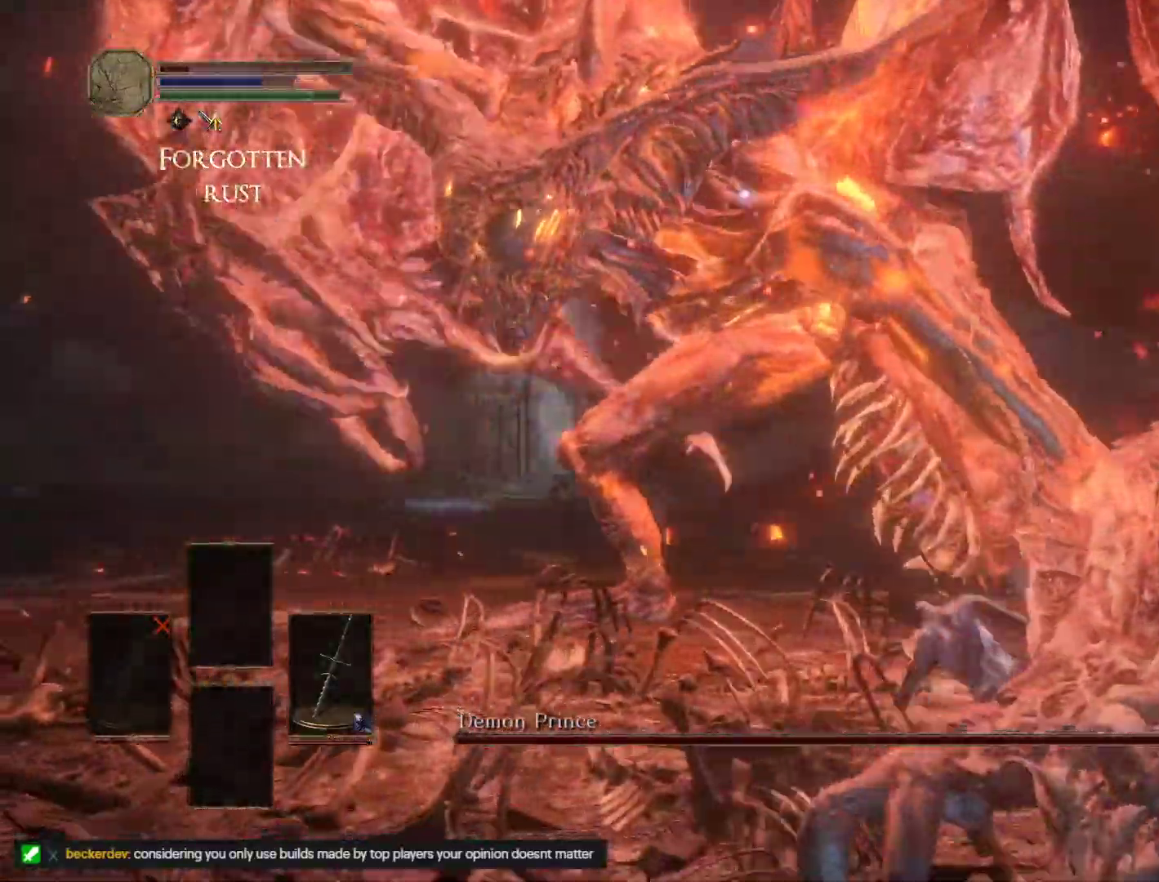
{"keys": ["d", "space", "w"], "mouse": [], "events": [[167, "w", "down"], [450, "space", "down"]]}
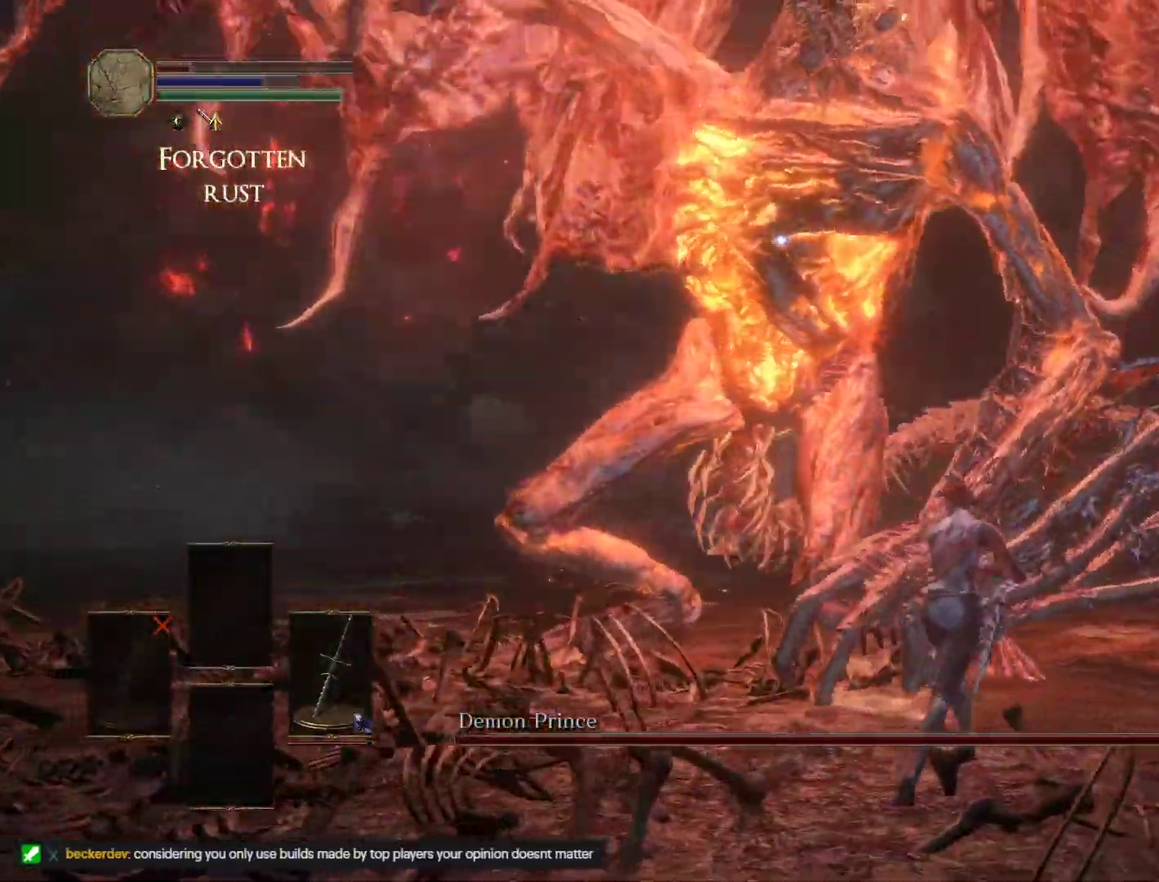
{"keys": ["w"], "mouse": [], "events": [[17, "space", "up"], [500, "d", "up"]]}
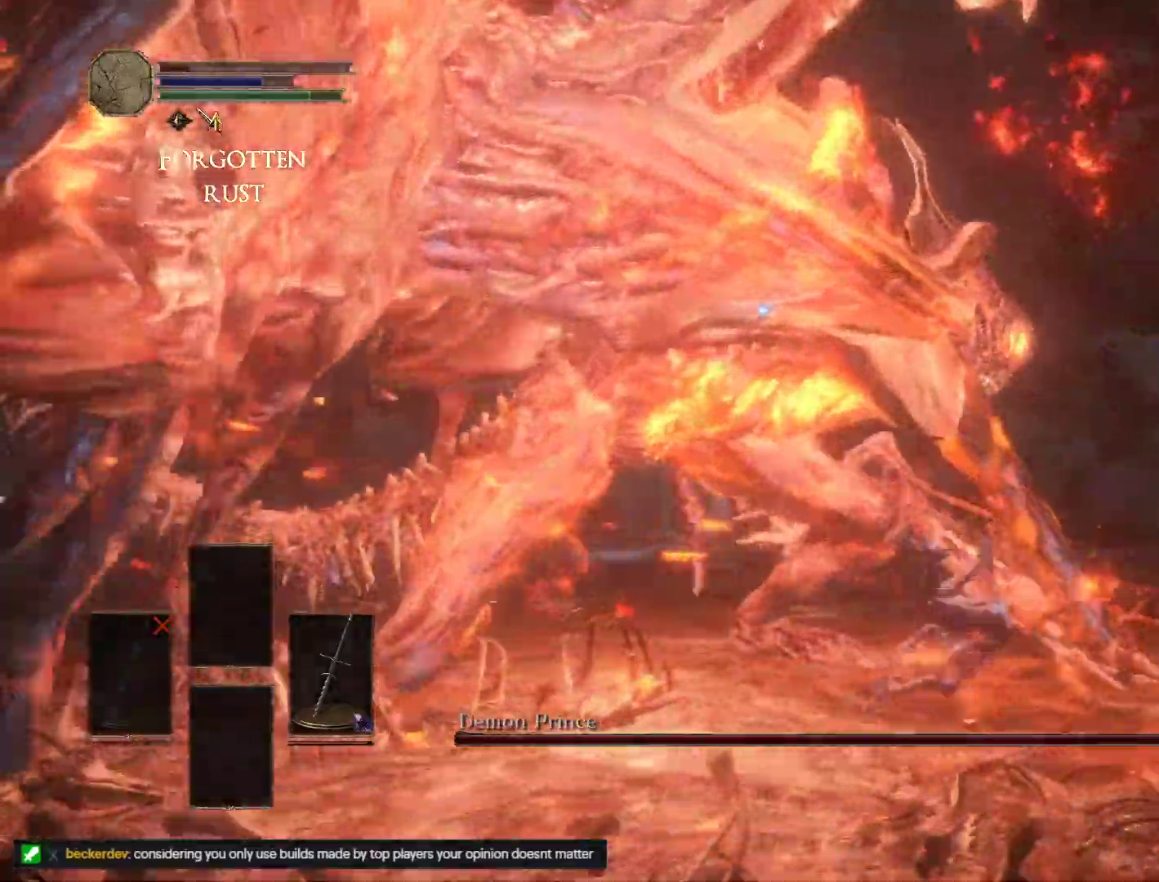
{"keys": ["w"], "mouse": [], "events": []}
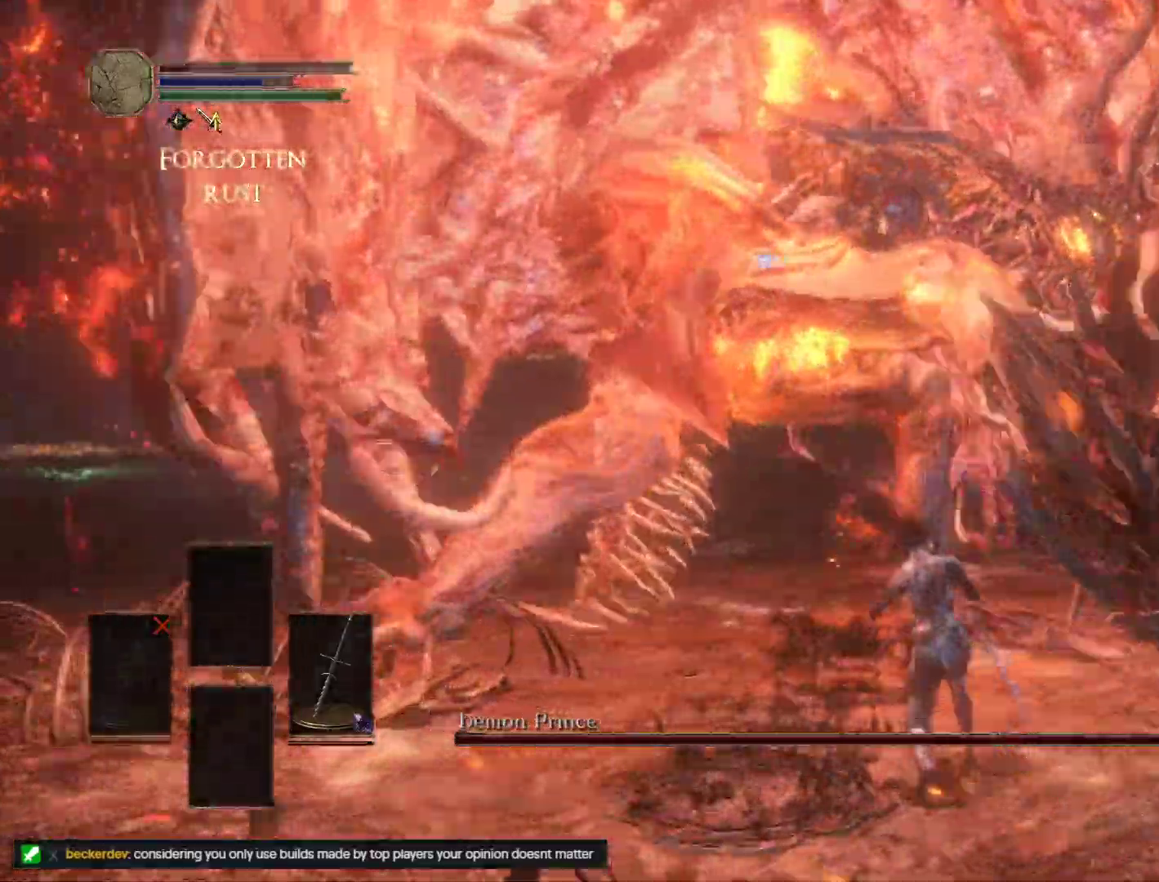
{"keys": ["d", "w"], "mouse": [], "events": [[167, "d", "down"], [267, "space", "down"], [367, "space", "up"]]}
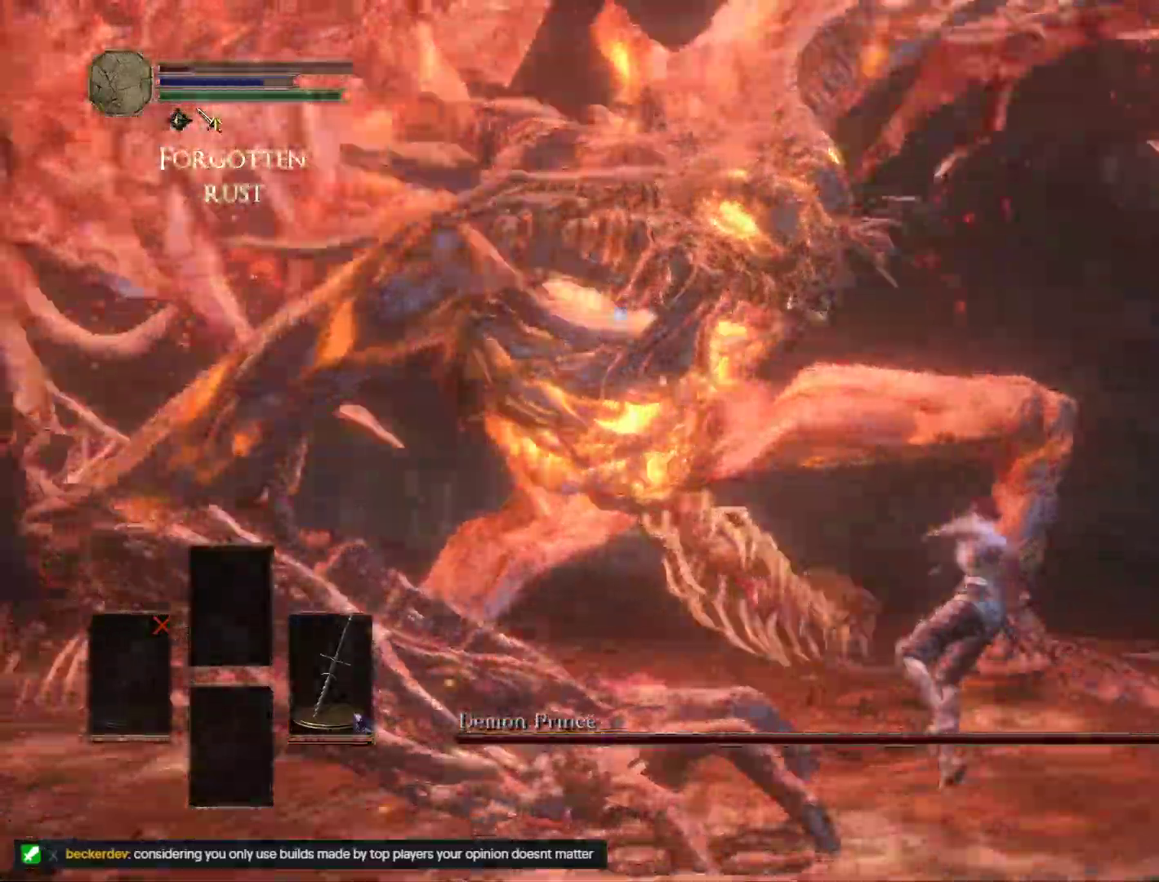
{"keys": ["d", "w"], "mouse": [], "events": []}
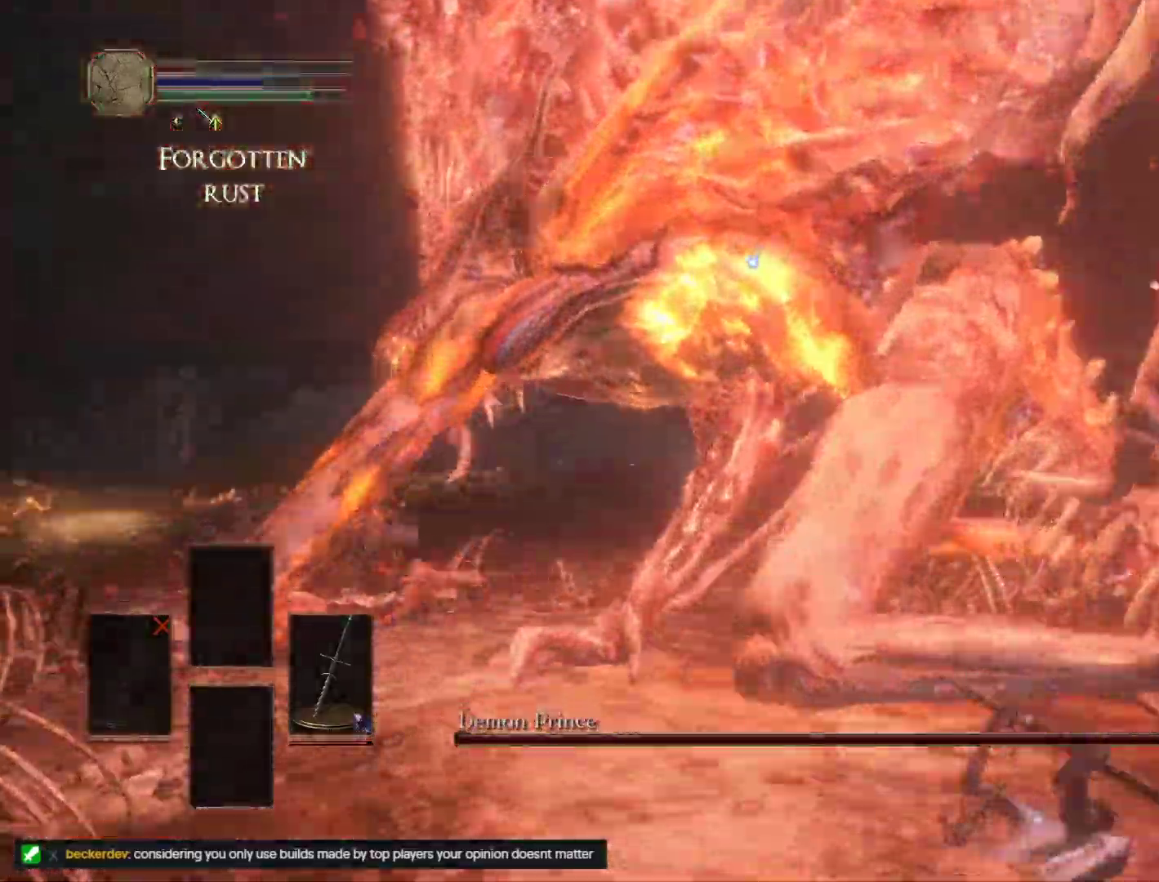
{"keys": ["d", "w"], "mouse": [], "events": []}
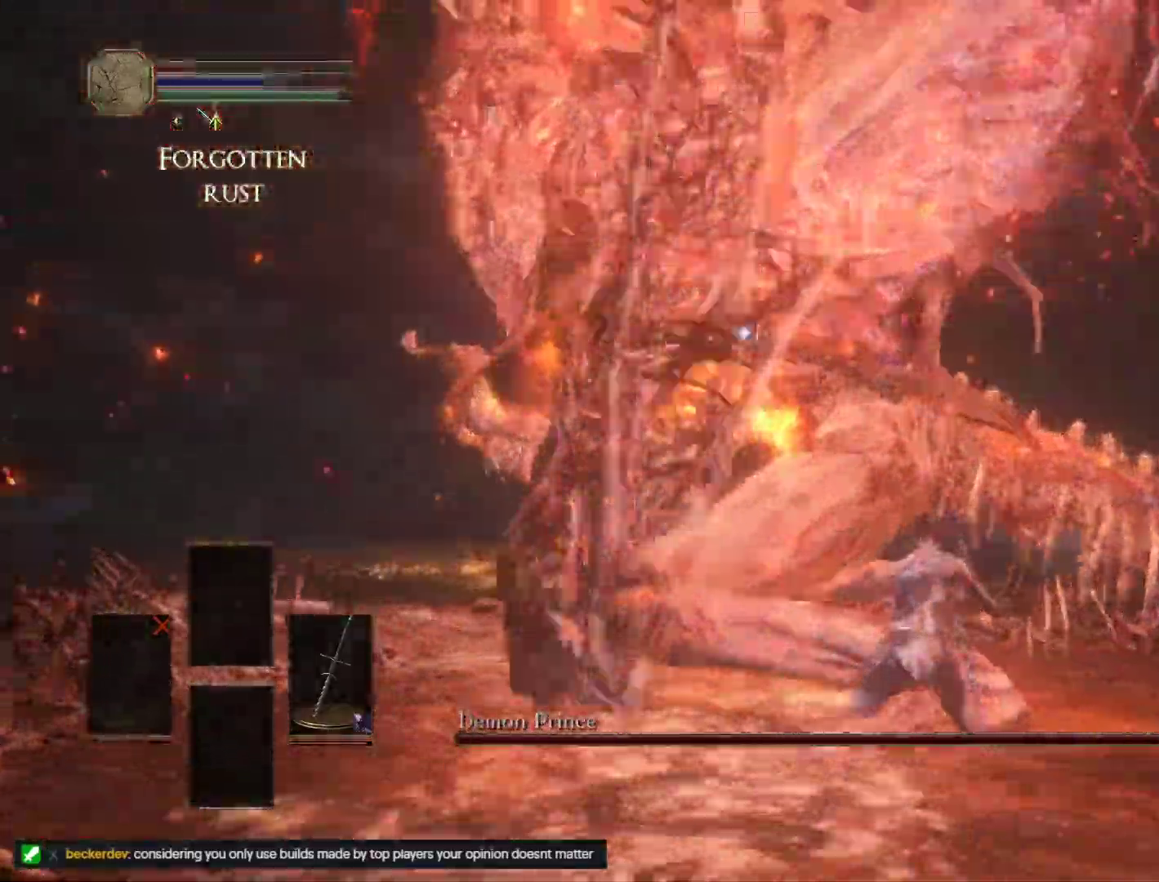
{"keys": ["d", "w"], "mouse": ["left"], "events": [[250, "w", "up"], [383, "mouse_left", "down"], [500, "w", "down"]]}
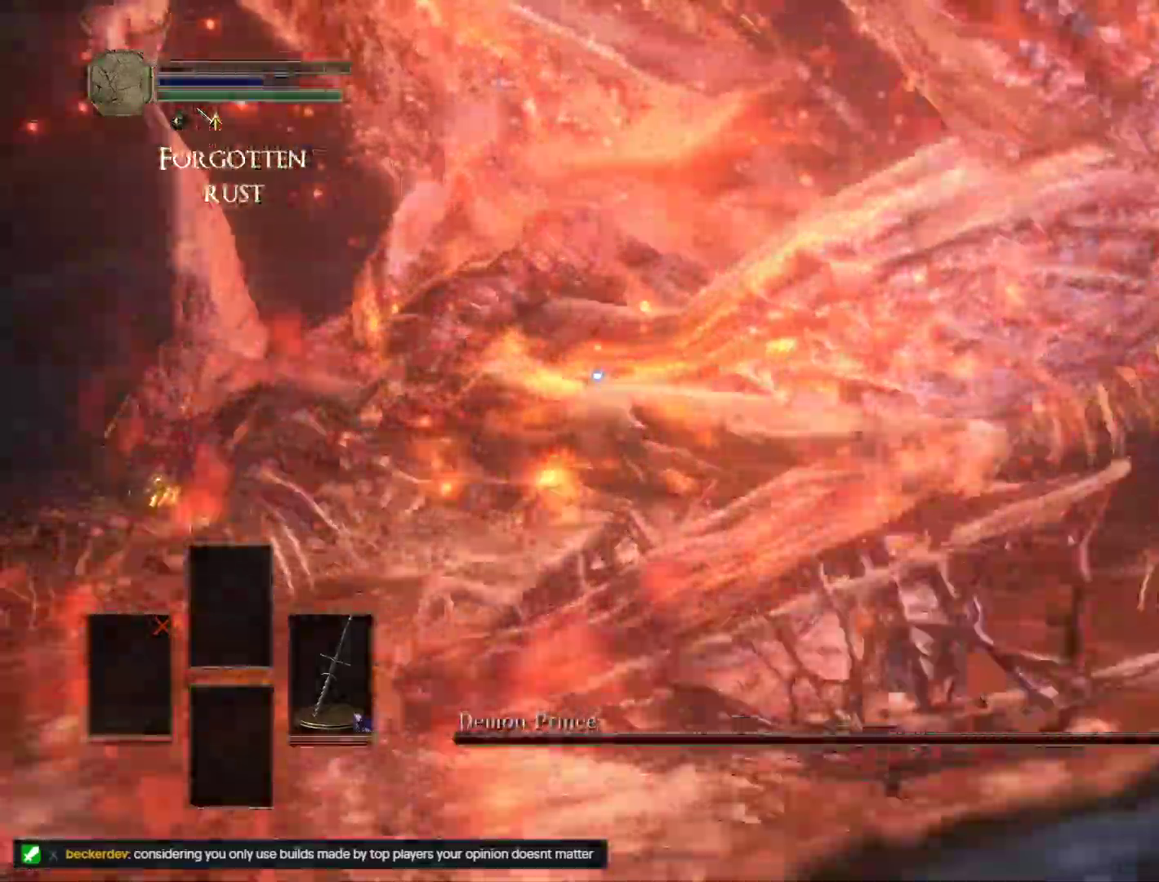
{"keys": ["d", "w"], "mouse": [], "events": [[17, "mouse_left", "up"]]}
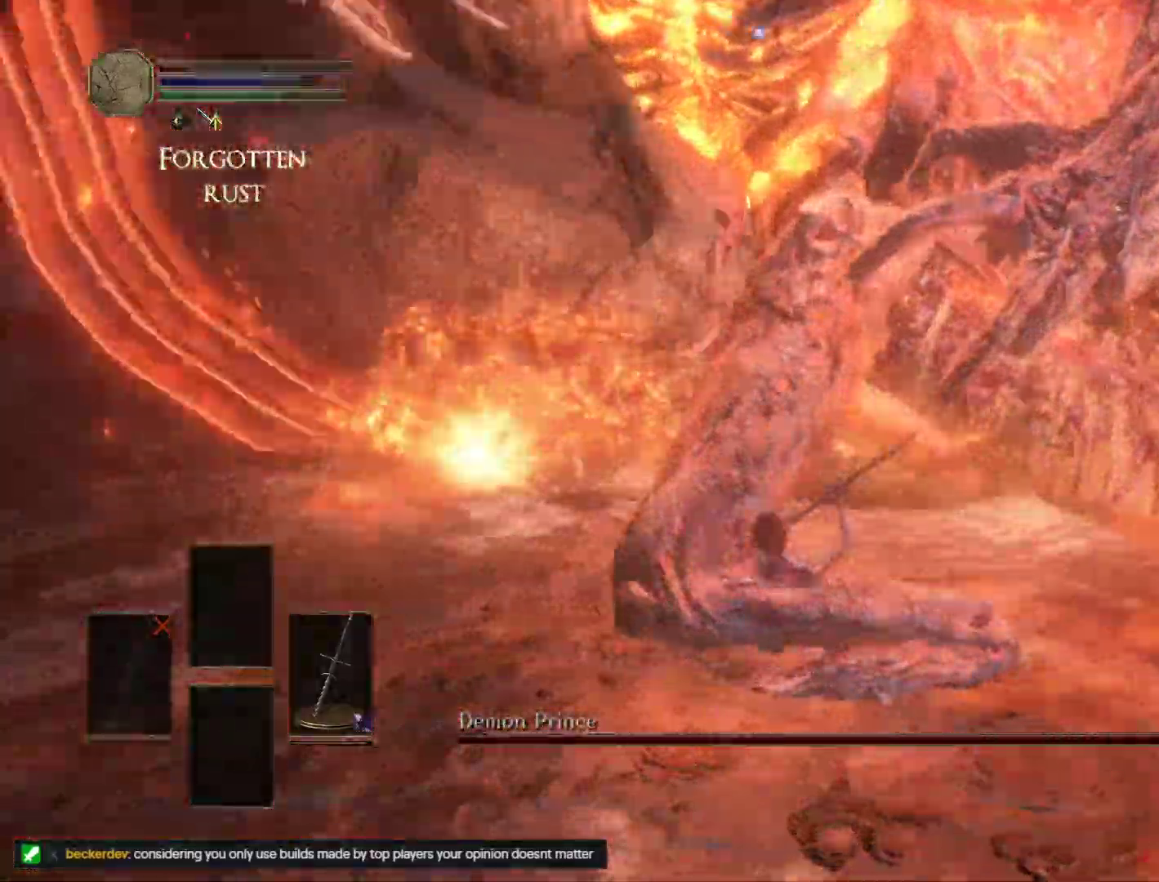
{"keys": ["d", "s"], "mouse": [], "events": [[17, "w", "up"], [400, "s", "down"]]}
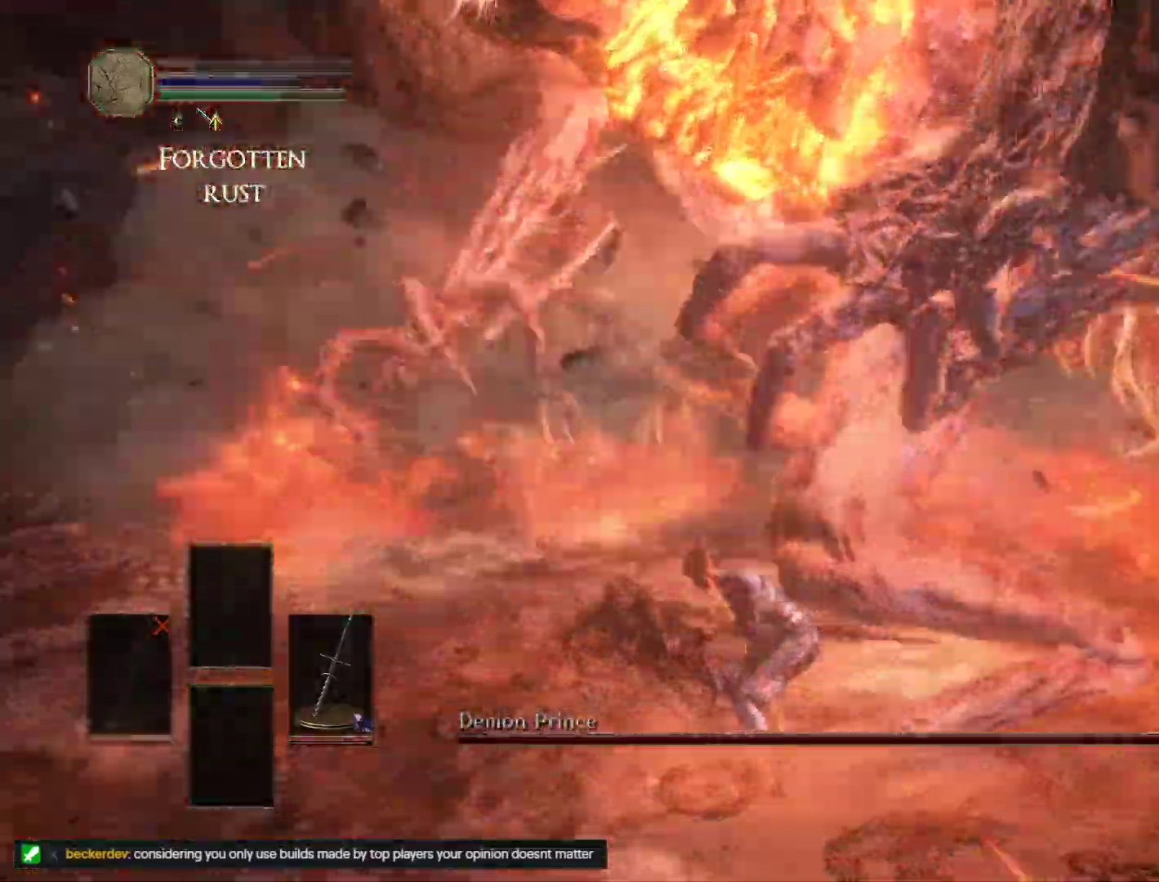
{"keys": ["d"], "mouse": [], "events": [[117, "s", "up"]]}
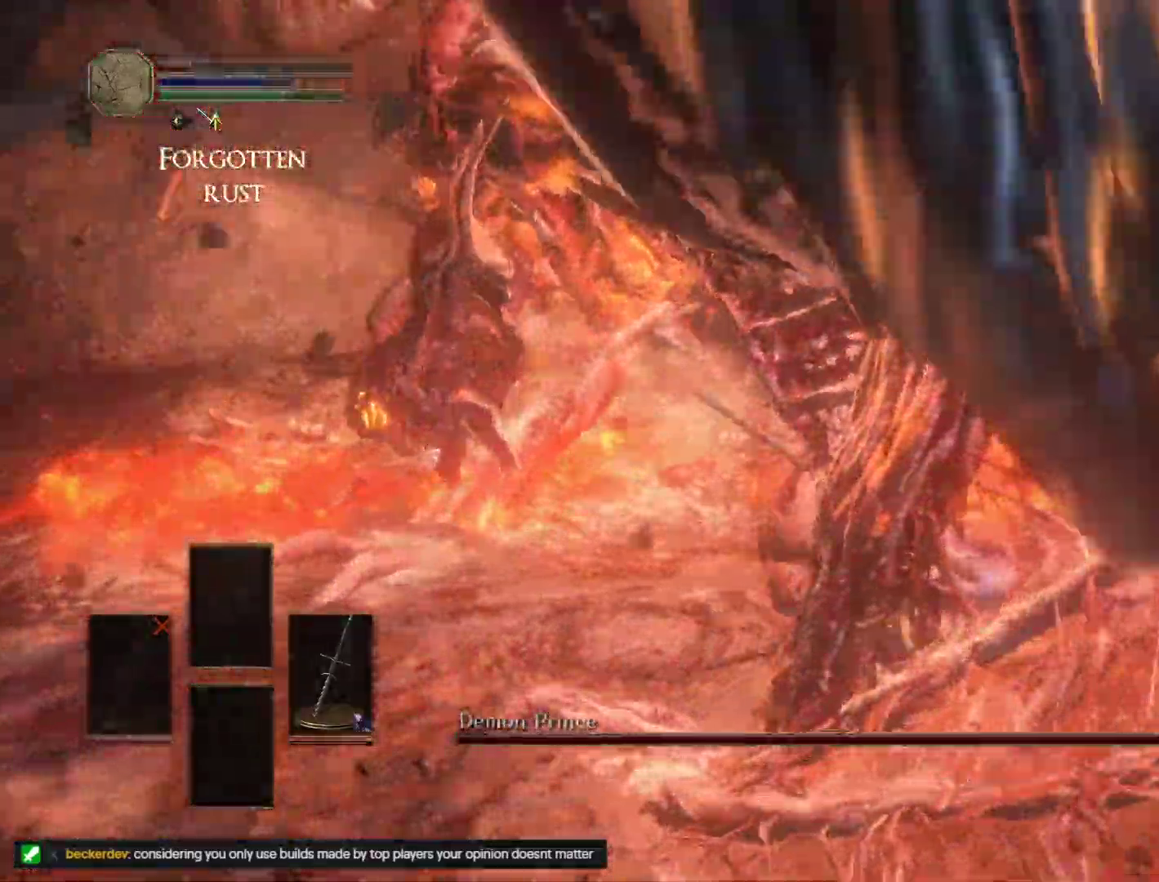
{"keys": ["d", "s"], "mouse": [], "events": [[133, "s", "down"], [200, "s", "up"], [300, "s", "down"]]}
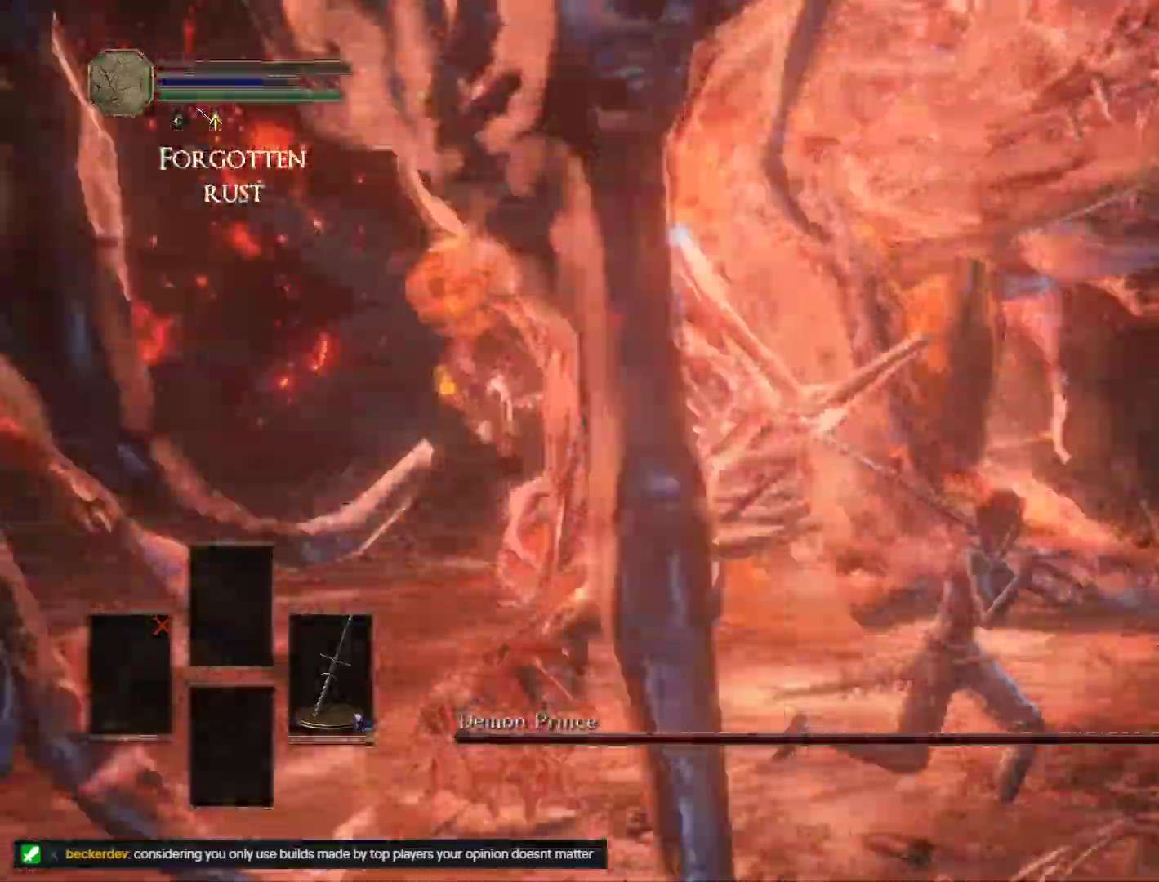
{"keys": ["s"], "mouse": [], "events": [[433, "d", "up"]]}
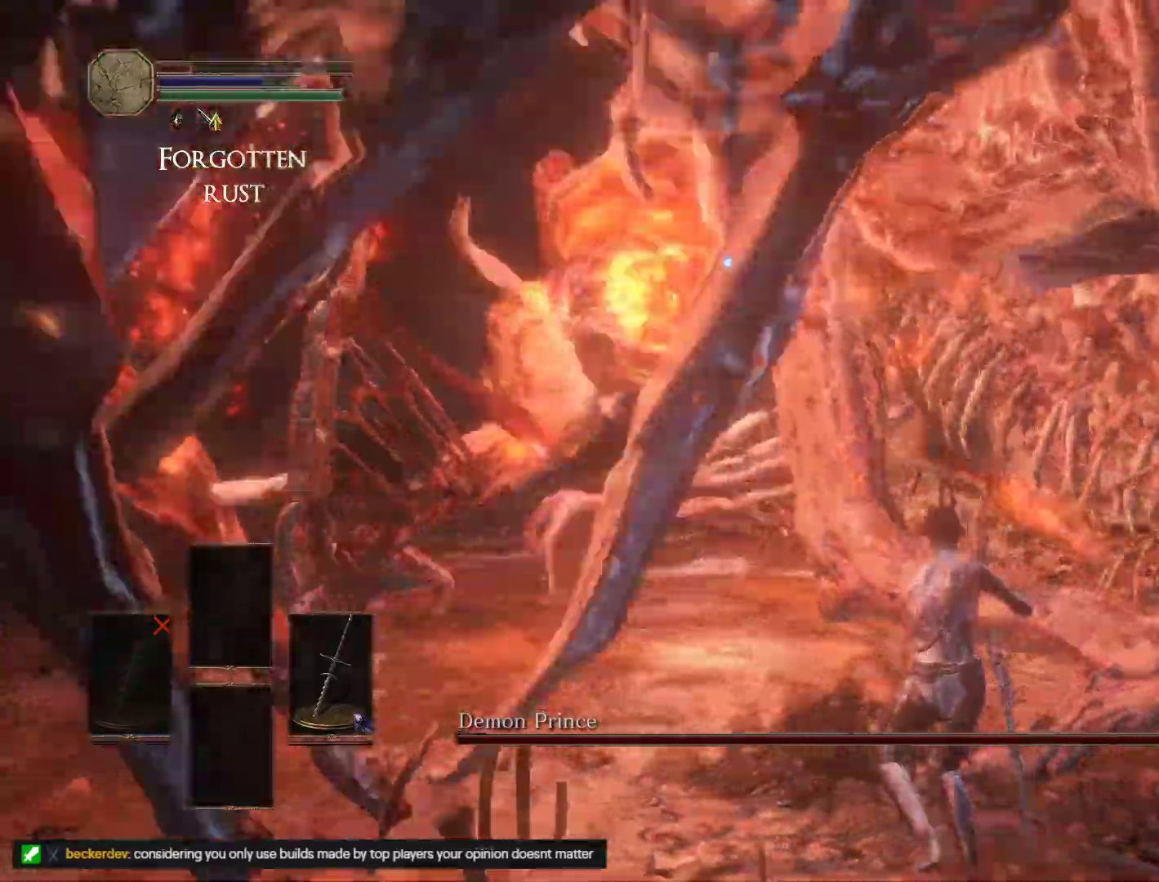
{"keys": ["s"], "mouse": [], "events": [[233, "d", "down"], [317, "d", "up"]]}
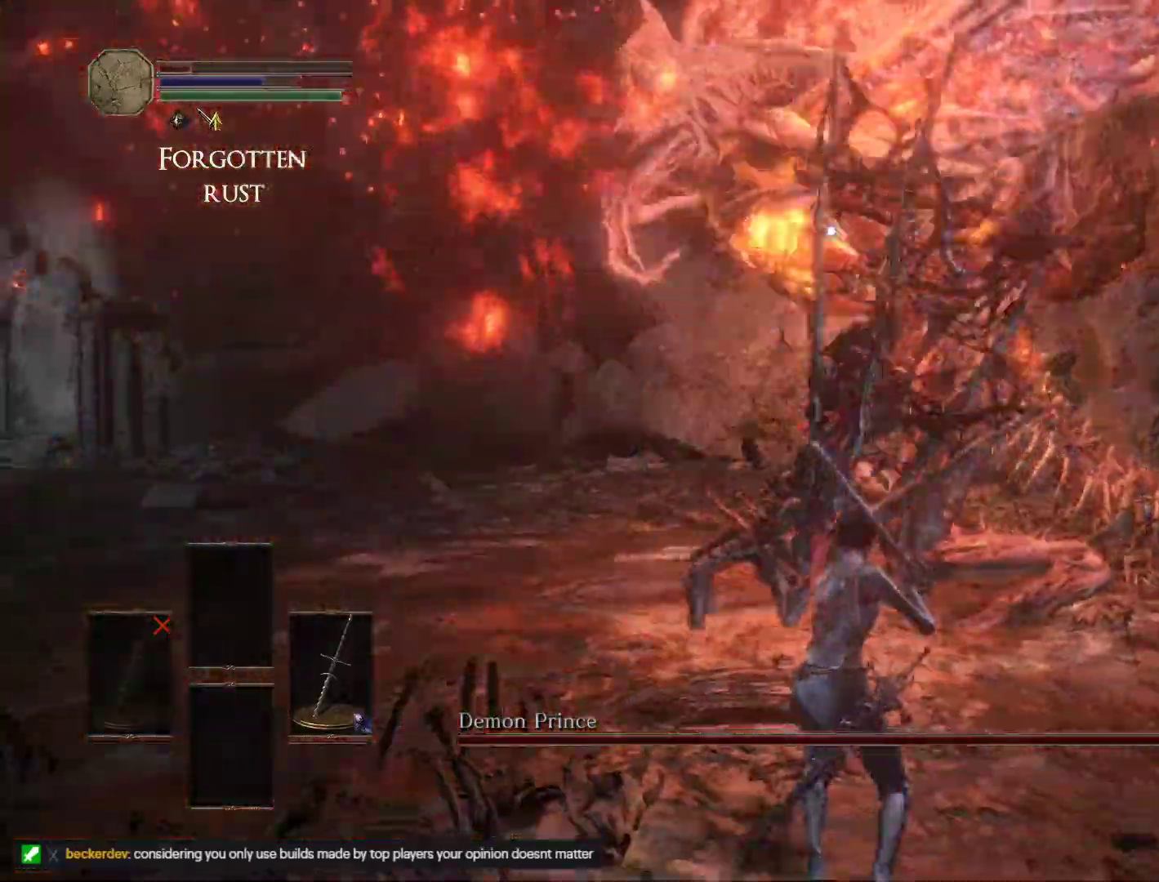
{"keys": ["d"], "mouse": [], "events": [[100, "d", "down"], [117, "s", "up"], [200, "space", "down"], [317, "space", "up"]]}
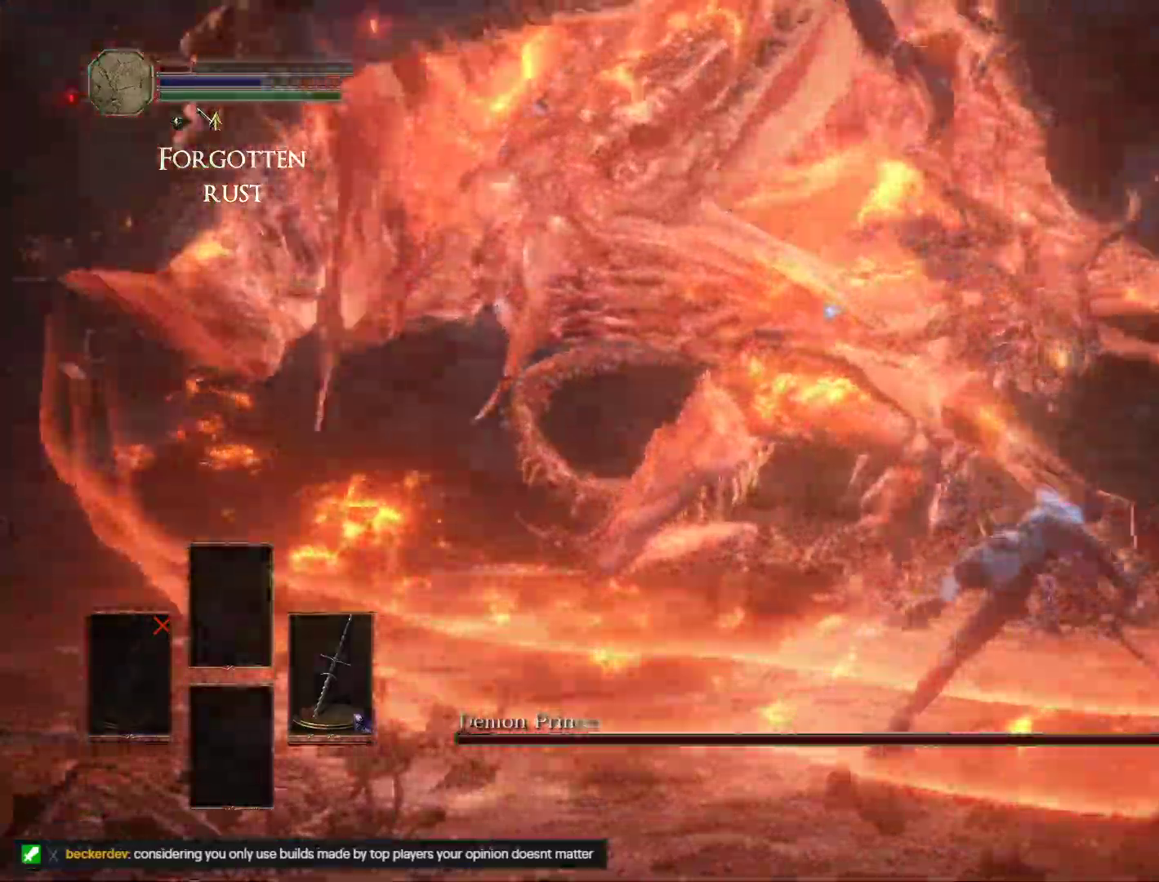
{"keys": ["d"], "mouse": [], "events": []}
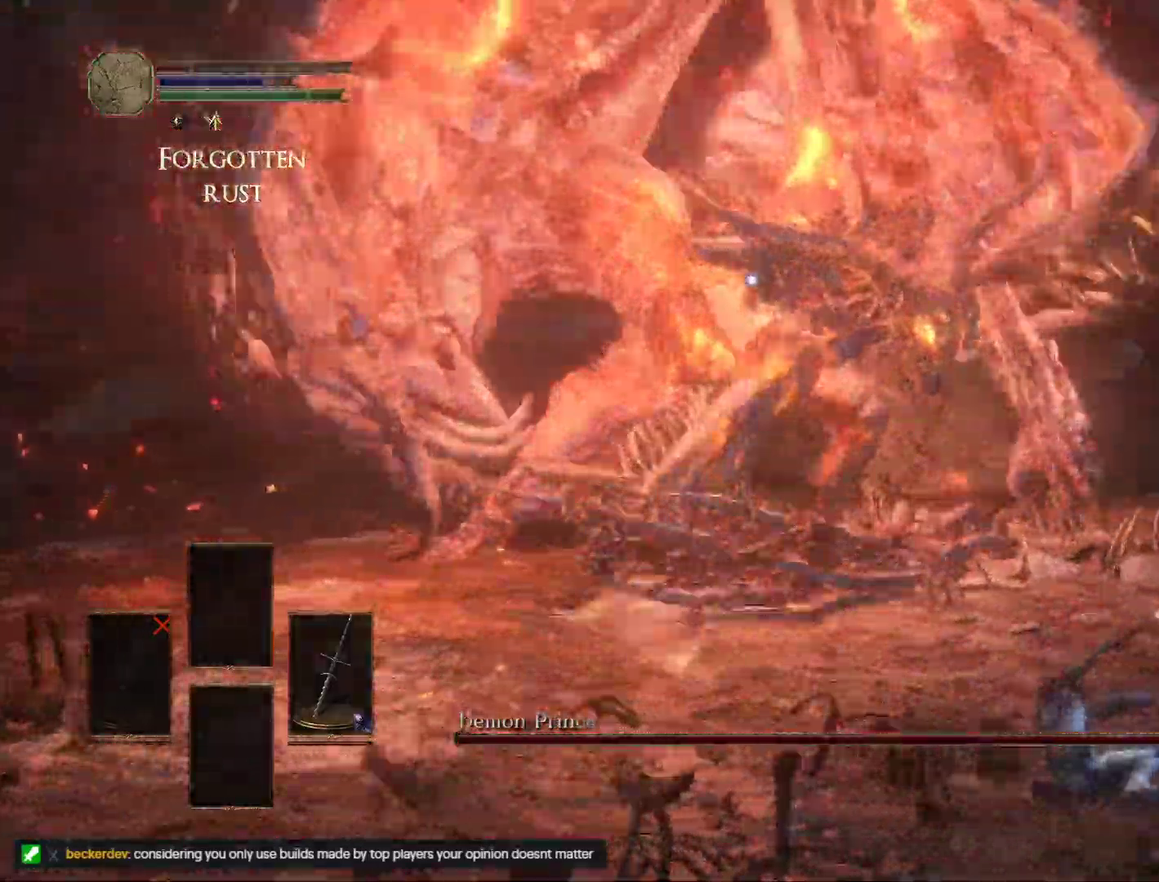
{"keys": ["w"], "mouse": [], "events": [[100, "w", "down"], [133, "d", "up"], [400, "space", "down"], [500, "space", "up"]]}
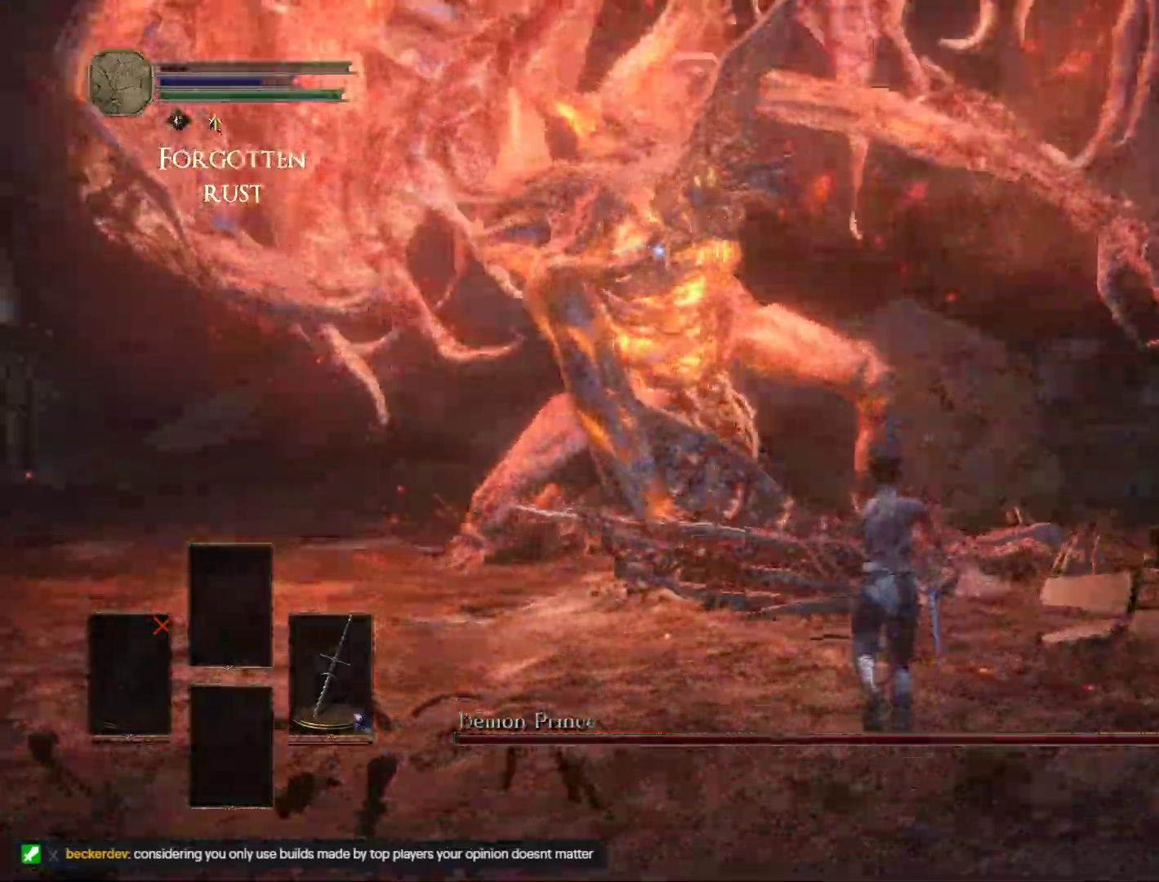
{"keys": ["d"], "mouse": [], "events": [[250, "d", "down"], [333, "w", "up"]]}